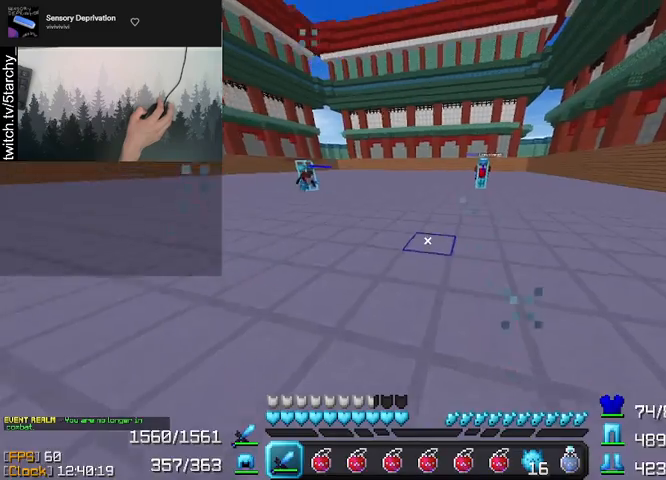
Gameplay with keyboard and mouse; each line is a JSON object with the keys and mouse buttons held at the frame after it. "events" lists presses ("down") and releases ("up") of "a", "d", "s", "shift", "space", "w", "mouse_left" and "mouse_right" between this image and that frame as [ms after this image, input, new state], when the widget could be followed in between. "mouse_left", "mouse_right" = the "left", "right" buttons of the "mouse" list. No other keys are recorded. Fast repeated clicks can show as one long hold. Mouse movement is not recorded.
{"keys": ["d", "w"], "mouse": [], "events": [[133, "w", "down"]]}
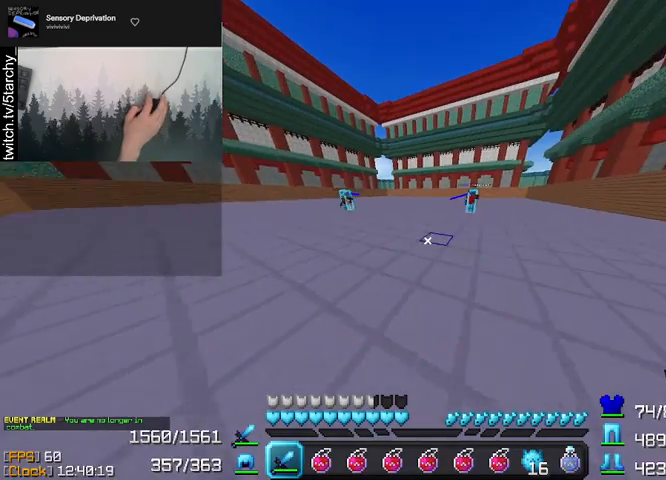
{"keys": ["a"], "mouse": [], "events": [[333, "a", "down"], [333, "d", "up"], [433, "w", "up"]]}
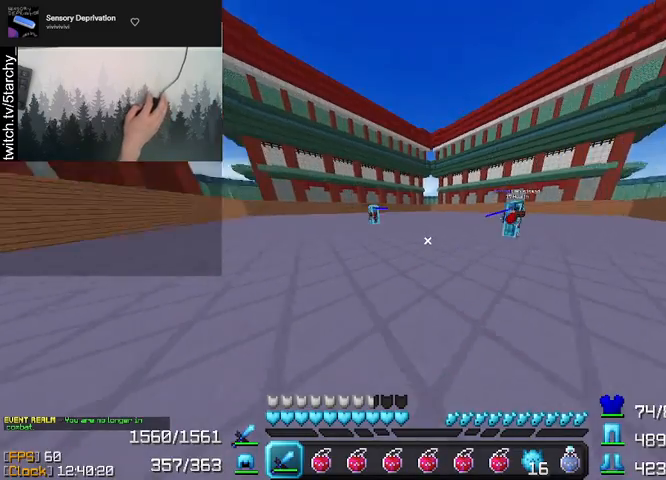
{"keys": [], "mouse": [], "events": [[167, "a", "up"]]}
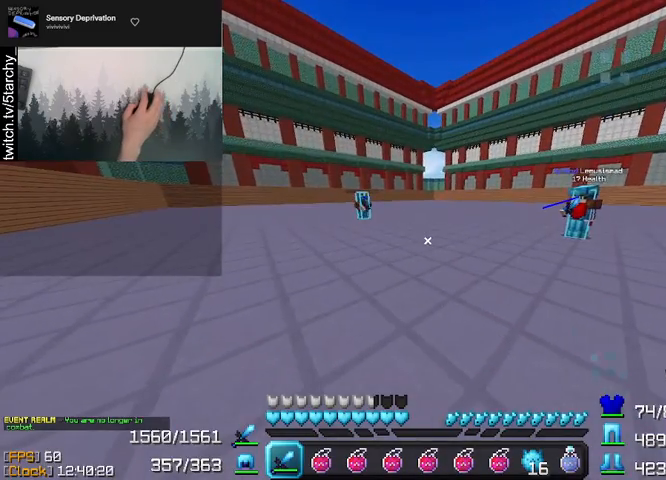
{"keys": [], "mouse": [], "events": []}
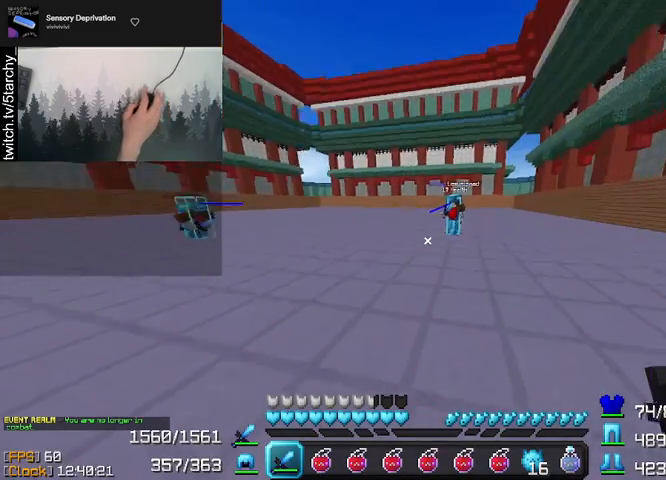
{"keys": [], "mouse": [], "events": []}
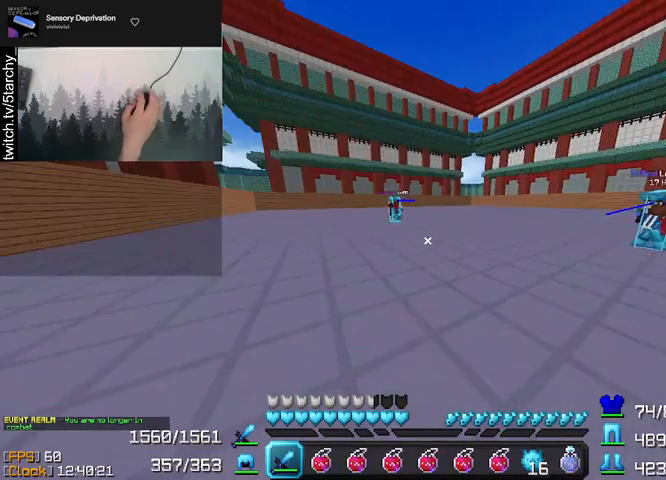
{"keys": [], "mouse": [], "events": []}
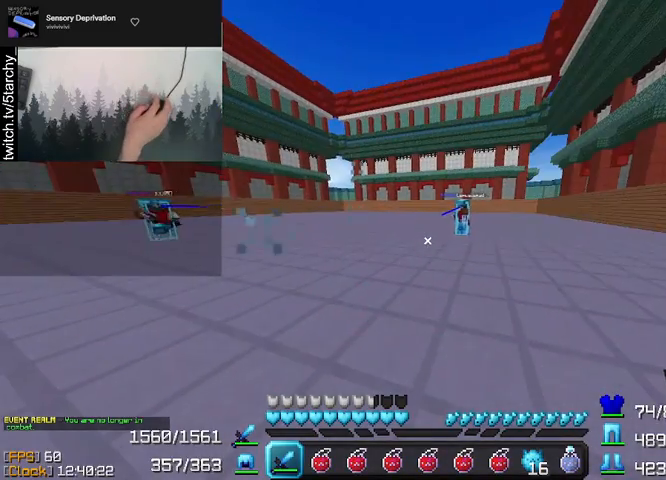
{"keys": [], "mouse": [], "events": []}
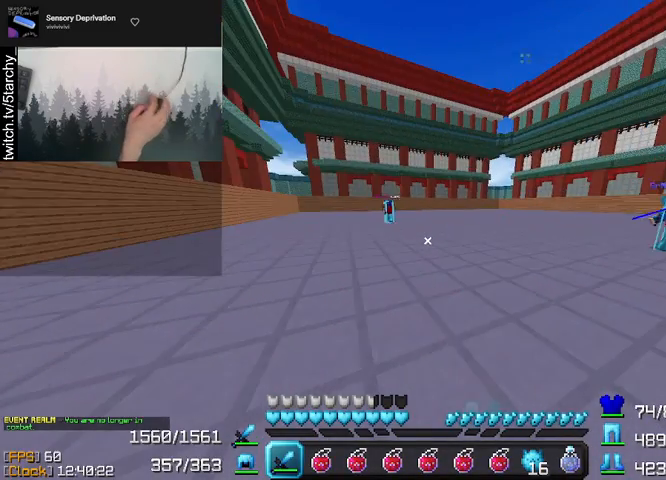
{"keys": [], "mouse": [], "events": []}
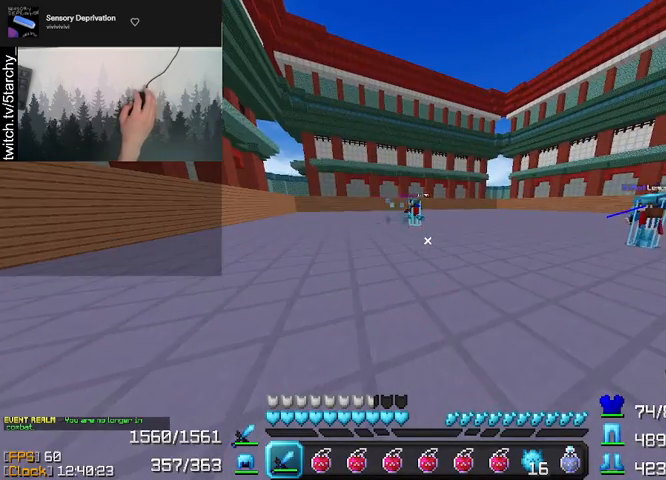
{"keys": [], "mouse": [], "events": []}
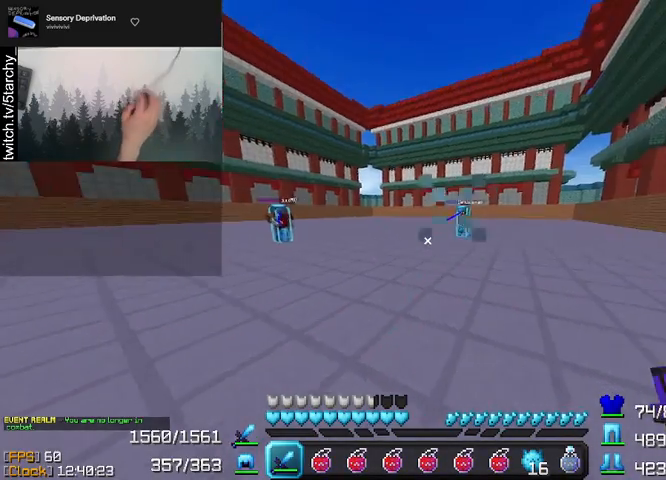
{"keys": [], "mouse": [], "events": []}
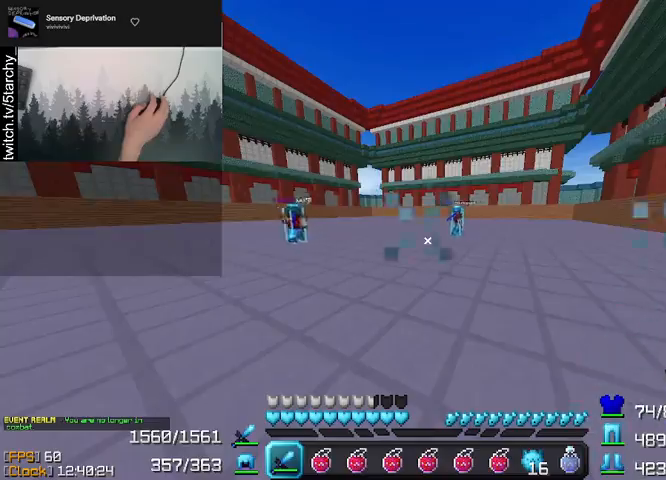
{"keys": ["shift"], "mouse": [], "events": [[133, "shift", "down"], [367, "shift", "up"], [467, "shift", "down"]]}
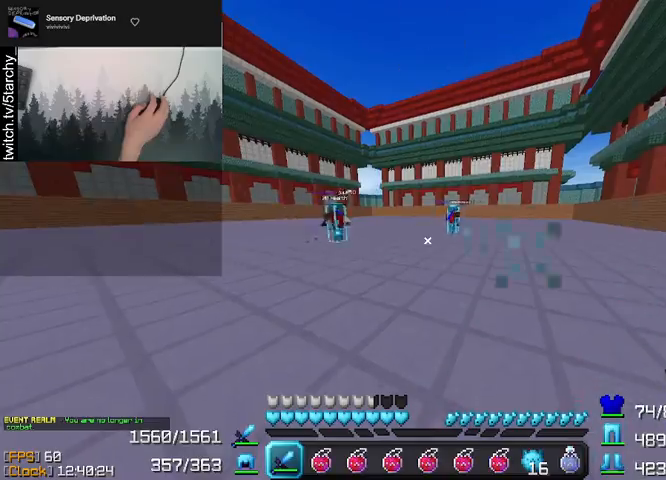
{"keys": [], "mouse": [], "events": [[100, "shift", "up"]]}
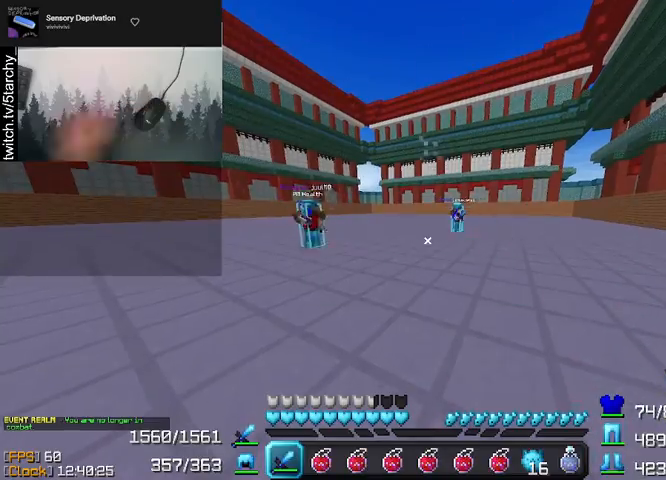
{"keys": [], "mouse": [], "events": []}
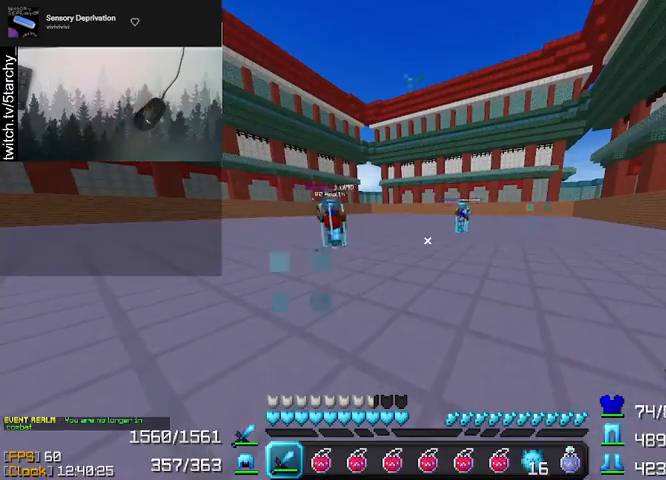
{"keys": ["w"], "mouse": [], "events": [[267, "a", "down"], [467, "w", "down"], [500, "a", "up"]]}
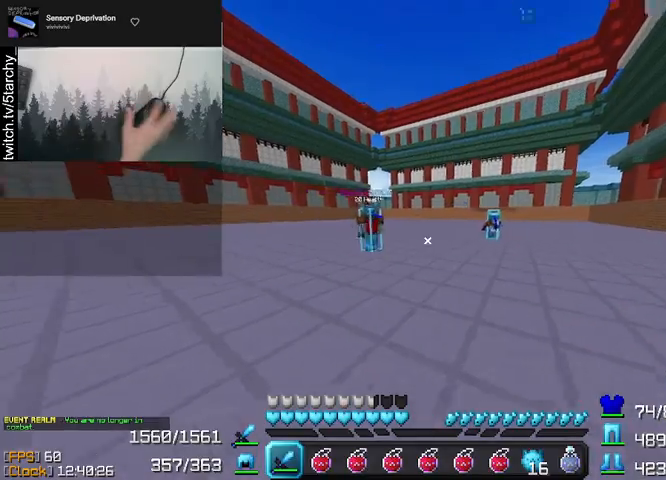
{"keys": ["d", "w"], "mouse": [], "events": [[400, "d", "down"]]}
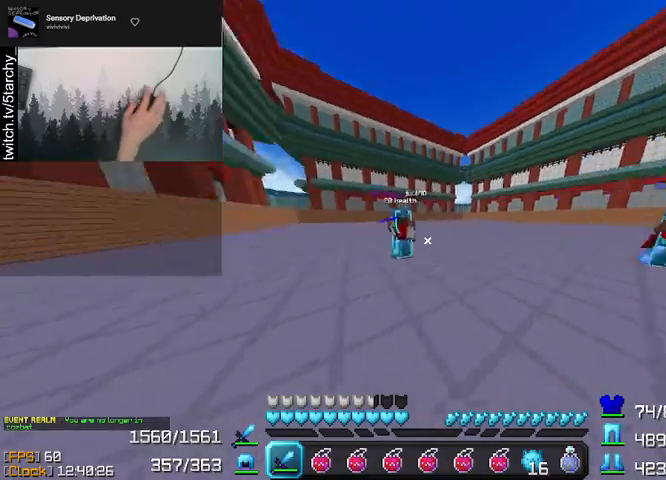
{"keys": ["d"], "mouse": ["left"], "events": [[200, "mouse_left", "down"], [300, "mouse_left", "up"], [367, "mouse_left", "down"], [367, "w", "up"], [400, "mouse_left", "up"], [467, "mouse_left", "down"]]}
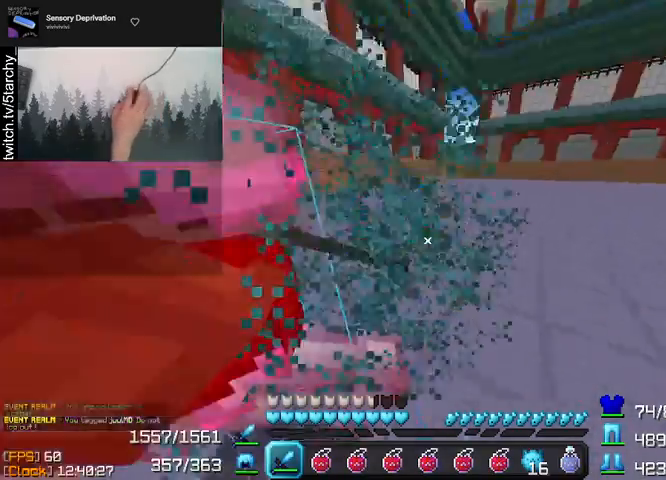
{"keys": ["a", "w"], "mouse": ["left"], "events": [[67, "mouse_left", "up"], [233, "mouse_left", "down"], [300, "w", "down"], [400, "d", "up"], [433, "mouse_left", "up"], [467, "mouse_left", "down"], [500, "a", "down"]]}
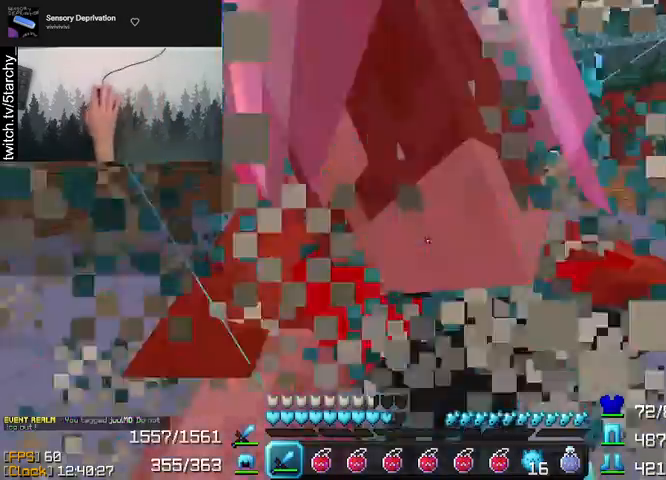
{"keys": ["a"], "mouse": [], "events": [[33, "mouse_left", "up"], [33, "w", "up"], [100, "mouse_left", "down"], [133, "mouse_left", "up"], [200, "mouse_left", "down"], [267, "mouse_left", "up"], [300, "mouse_left", "down"], [367, "mouse_left", "up"], [400, "mouse_left", "down"], [500, "mouse_left", "up"]]}
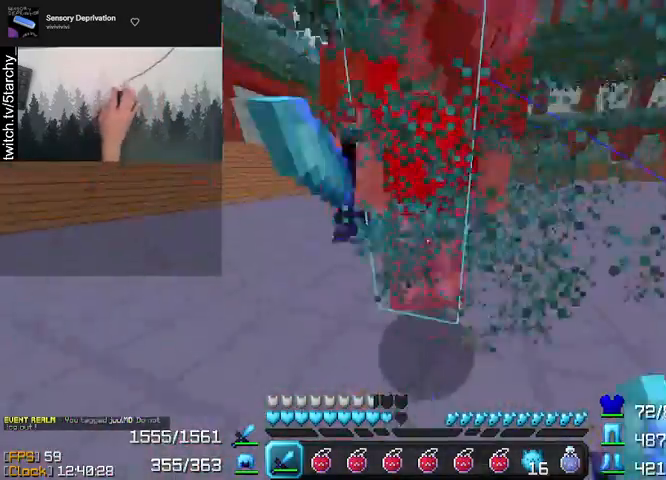
{"keys": ["a"], "mouse": [], "events": [[33, "mouse_left", "down"], [133, "mouse_left", "up"], [200, "mouse_left", "down"], [267, "mouse_left", "up"], [300, "mouse_left", "down"], [367, "mouse_left", "up"], [433, "mouse_left", "down"], [500, "mouse_left", "up"]]}
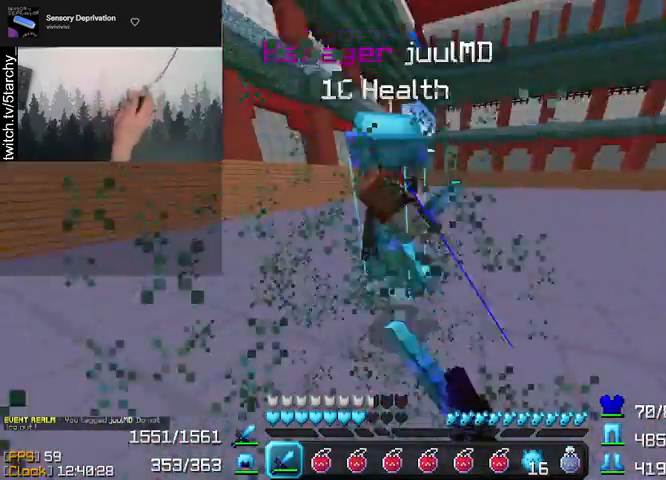
{"keys": ["a", "w"], "mouse": ["left"], "events": [[33, "mouse_left", "down"], [100, "mouse_left", "up"], [100, "w", "down"], [167, "mouse_left", "down"], [233, "mouse_left", "up"], [267, "mouse_left", "down"], [300, "mouse_left", "up"], [400, "mouse_left", "down"], [467, "mouse_left", "up"], [500, "mouse_left", "down"]]}